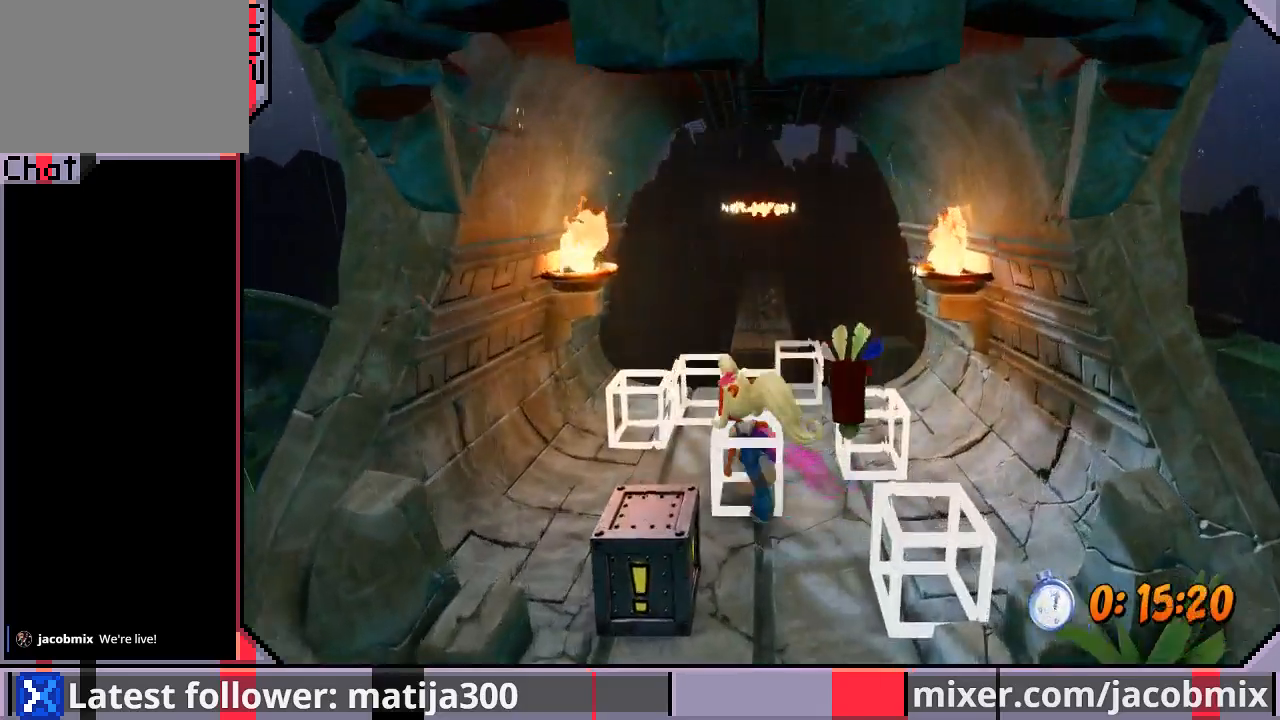
Gameplay with a controller (PlayStation layout); each line is a JSON object with the inputs held at the frame after it. "events" lists button and stick changes between this image and that frame as [ms after this image, input, new state], when the widget could be followed in between. Not read: L2 R1 R2.
{"buttons": ["CROSS", "SQUARE", "DPAD_UP"], "left_stick": "center", "right_stick": "center", "events": [[433, "CROSS", "down"], [433, "SQUARE", "down"]]}
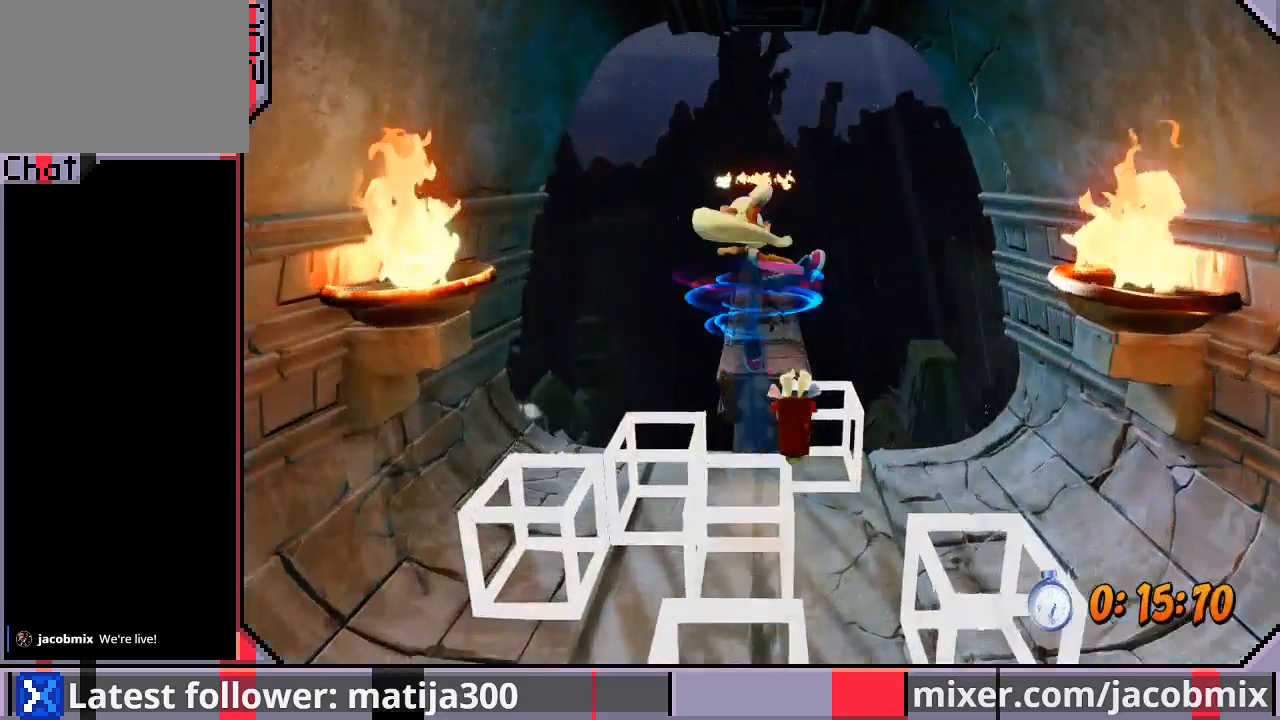
{"buttons": ["DPAD_UP"], "left_stick": "center", "right_stick": "center", "events": [[200, "SQUARE", "up"], [233, "CROSS", "up"]]}
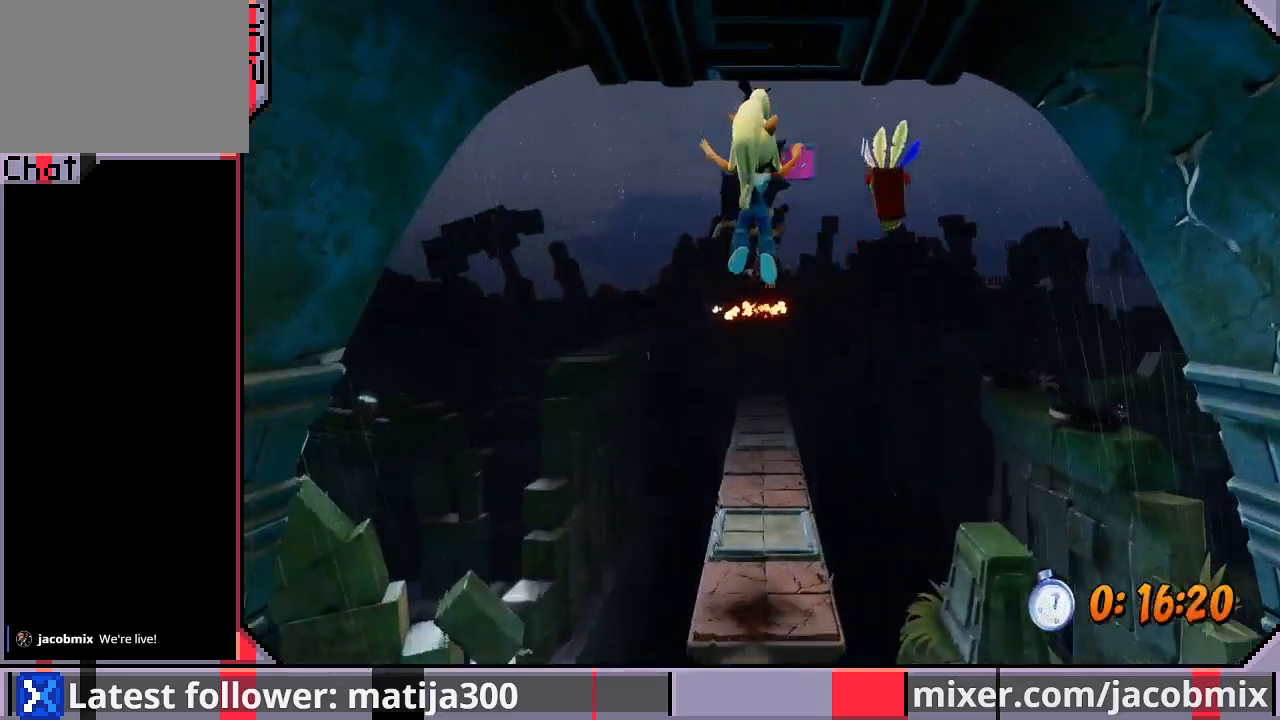
{"buttons": ["DPAD_UP"], "left_stick": "center", "right_stick": "center", "events": []}
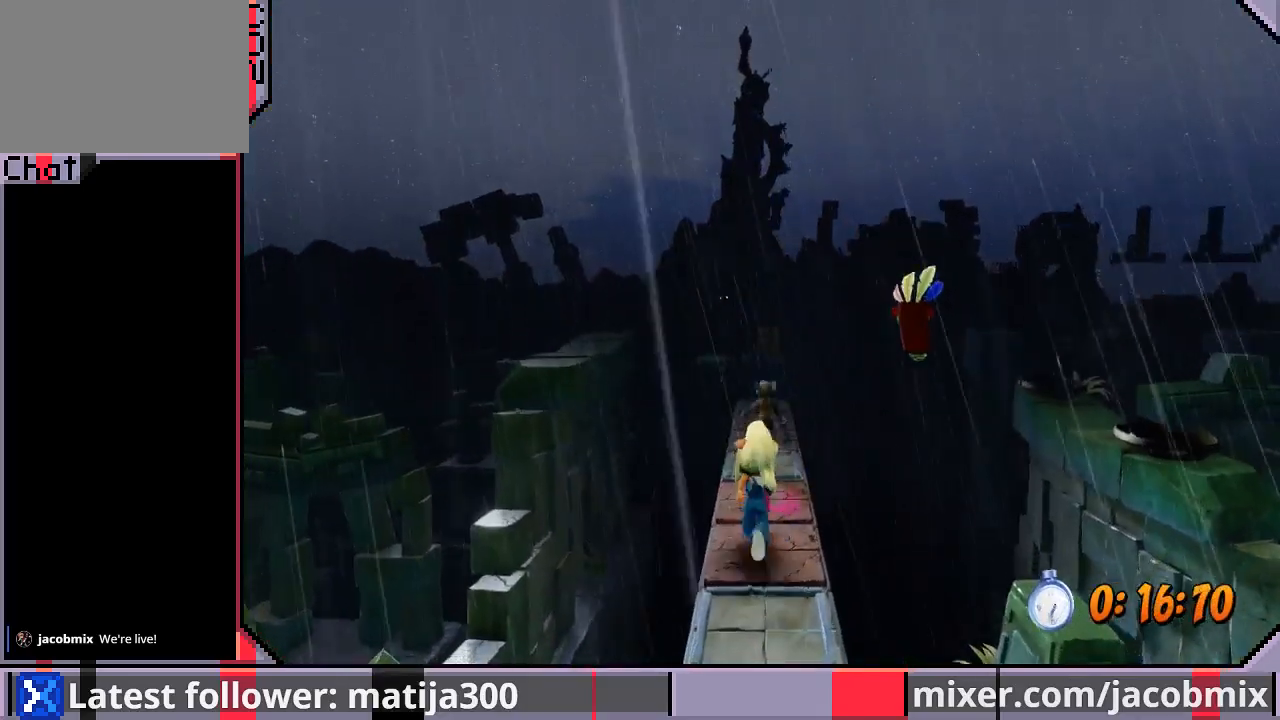
{"buttons": ["DPAD_UP"], "left_stick": "center", "right_stick": "center", "events": [[133, "SQUARE", "down"], [300, "SQUARE", "up"], [367, "SQUARE", "down"], [500, "SQUARE", "up"]]}
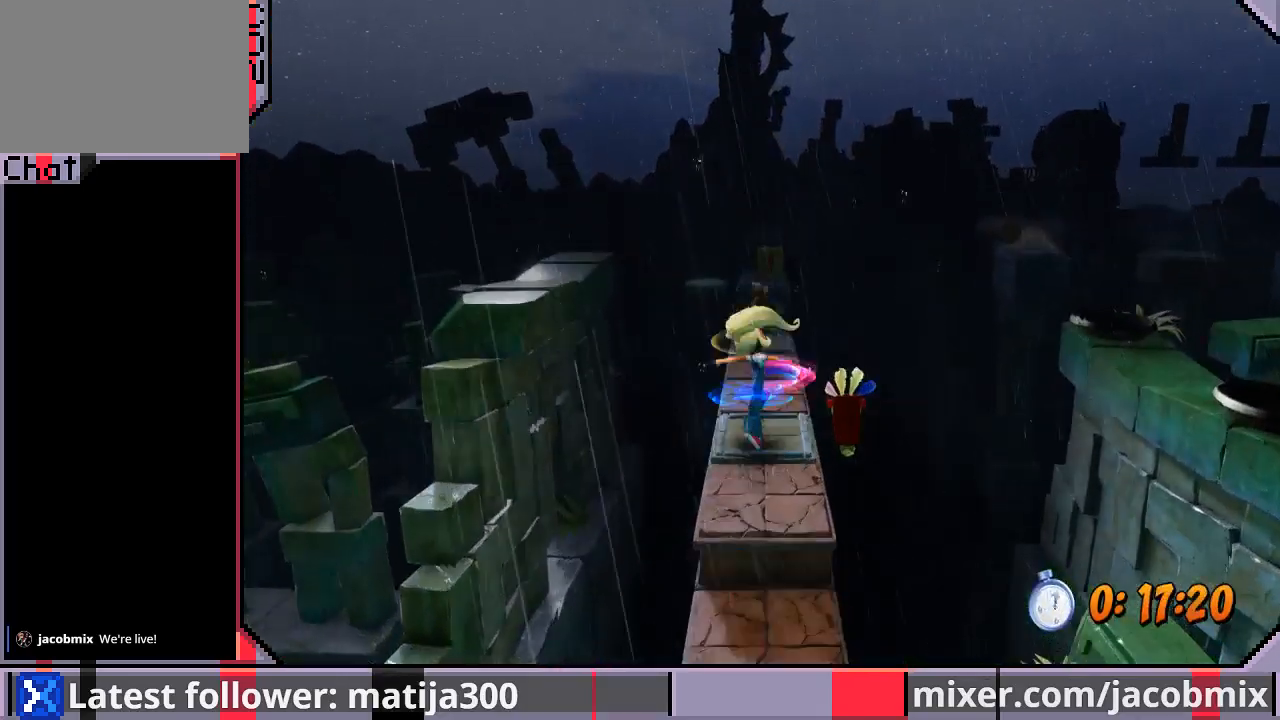
{"buttons": ["DPAD_UP"], "left_stick": "center", "right_stick": "center", "events": []}
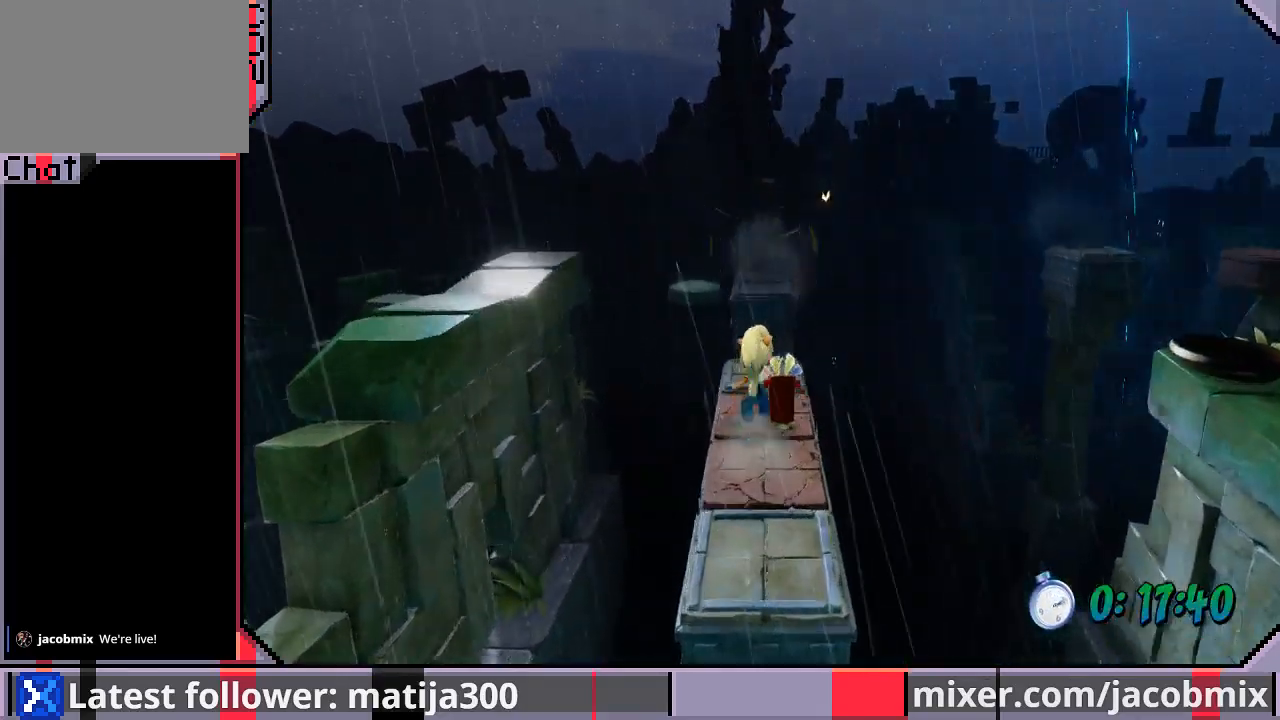
{"buttons": ["CROSS", "DPAD_UP"], "left_stick": "center", "right_stick": "center", "events": [[233, "CROSS", "down"]]}
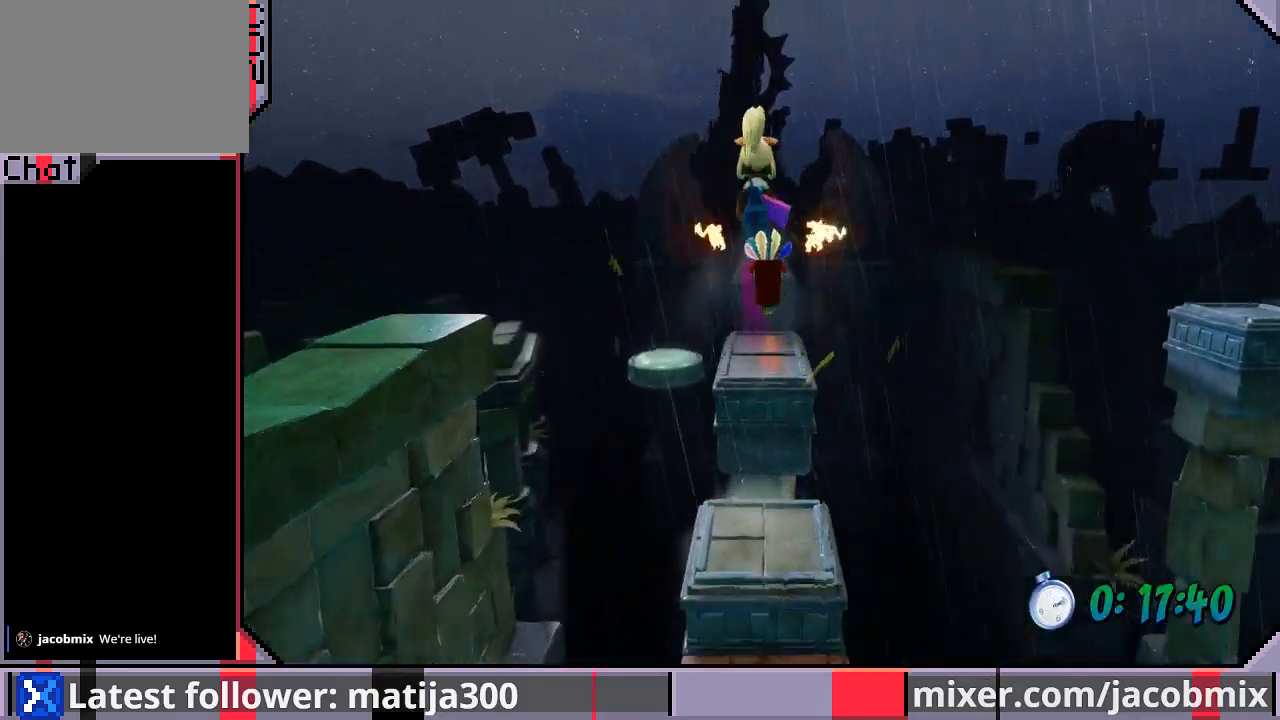
{"buttons": [], "left_stick": "center", "right_stick": "center", "events": [[100, "CROSS", "up"], [333, "DPAD_UP", "up"]]}
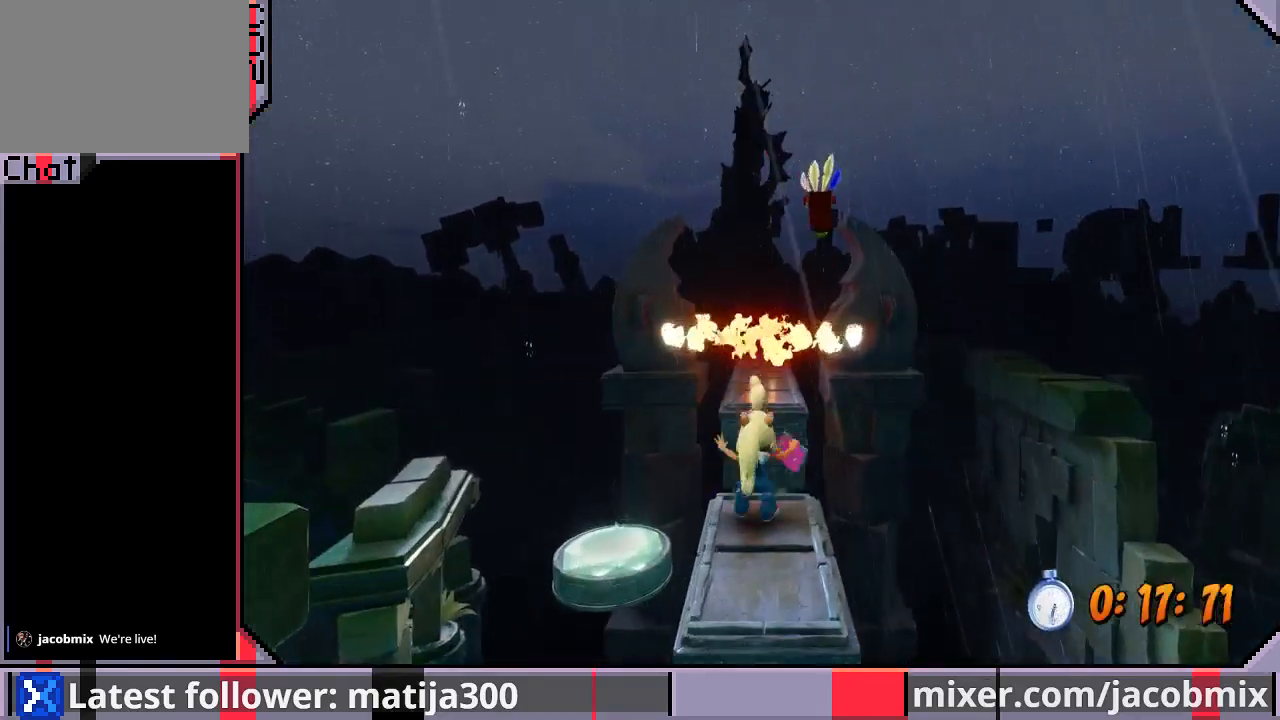
{"buttons": ["DPAD_UP"], "left_stick": "center", "right_stick": "center", "events": [[333, "DPAD_UP", "down"]]}
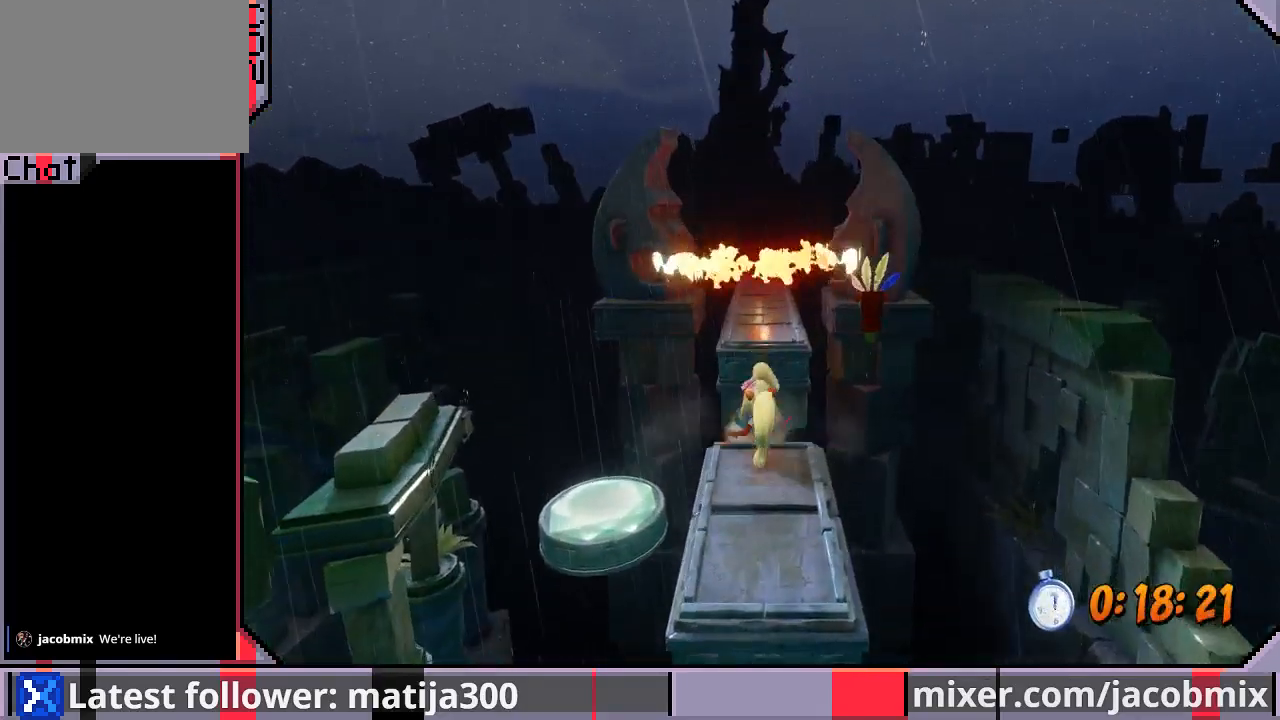
{"buttons": ["CROSS", "SQUARE", "DPAD_UP"], "left_stick": "center", "right_stick": "center", "events": [[33, "CROSS", "down"], [67, "SQUARE", "down"]]}
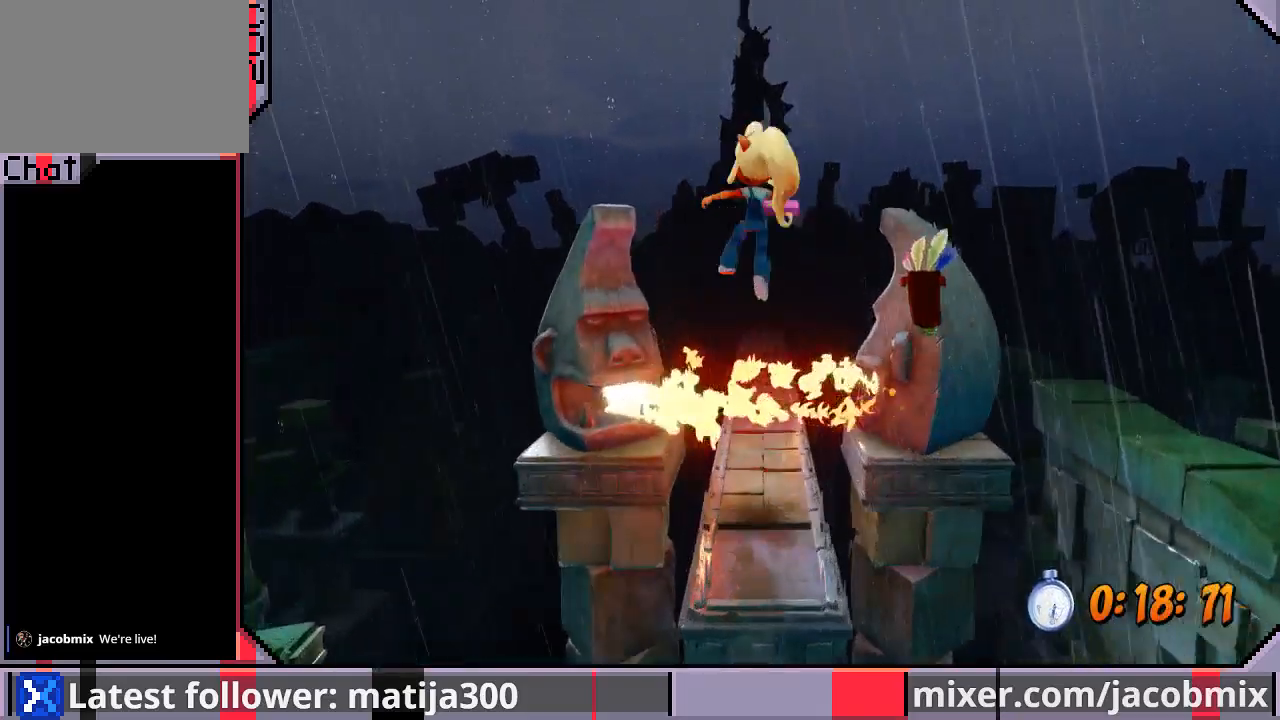
{"buttons": ["DPAD_UP"], "left_stick": "center", "right_stick": "center", "events": [[100, "SQUARE", "up"], [167, "CROSS", "up"]]}
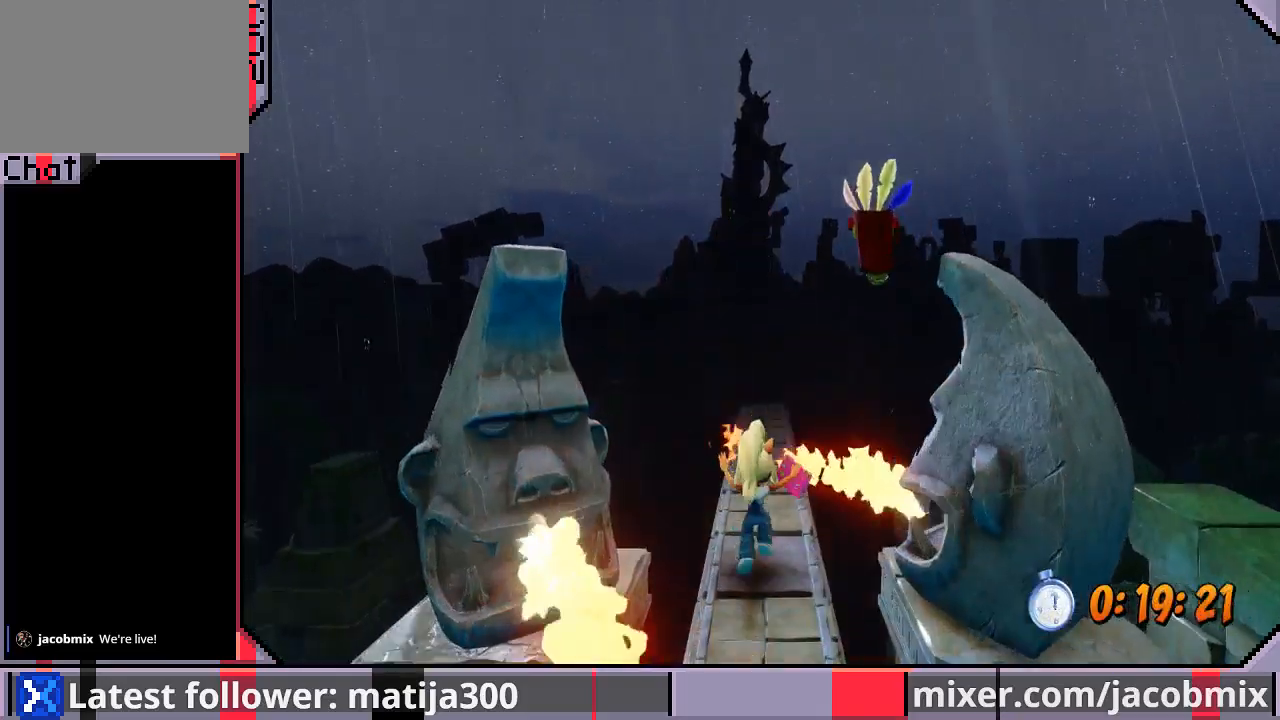
{"buttons": ["CROSS", "DPAD_UP"], "left_stick": "center", "right_stick": "center", "events": [[67, "CROSS", "down"]]}
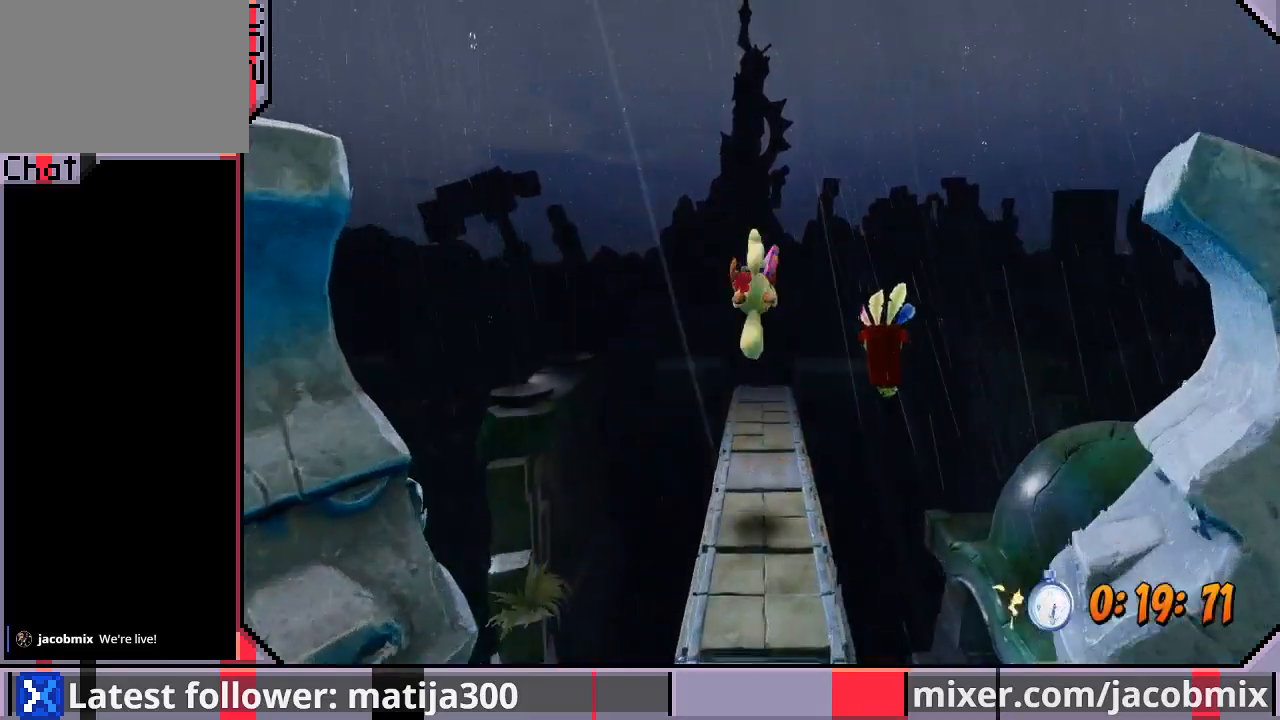
{"buttons": ["DPAD_UP"], "left_stick": "center", "right_stick": "center", "events": [[33, "CROSS", "up"]]}
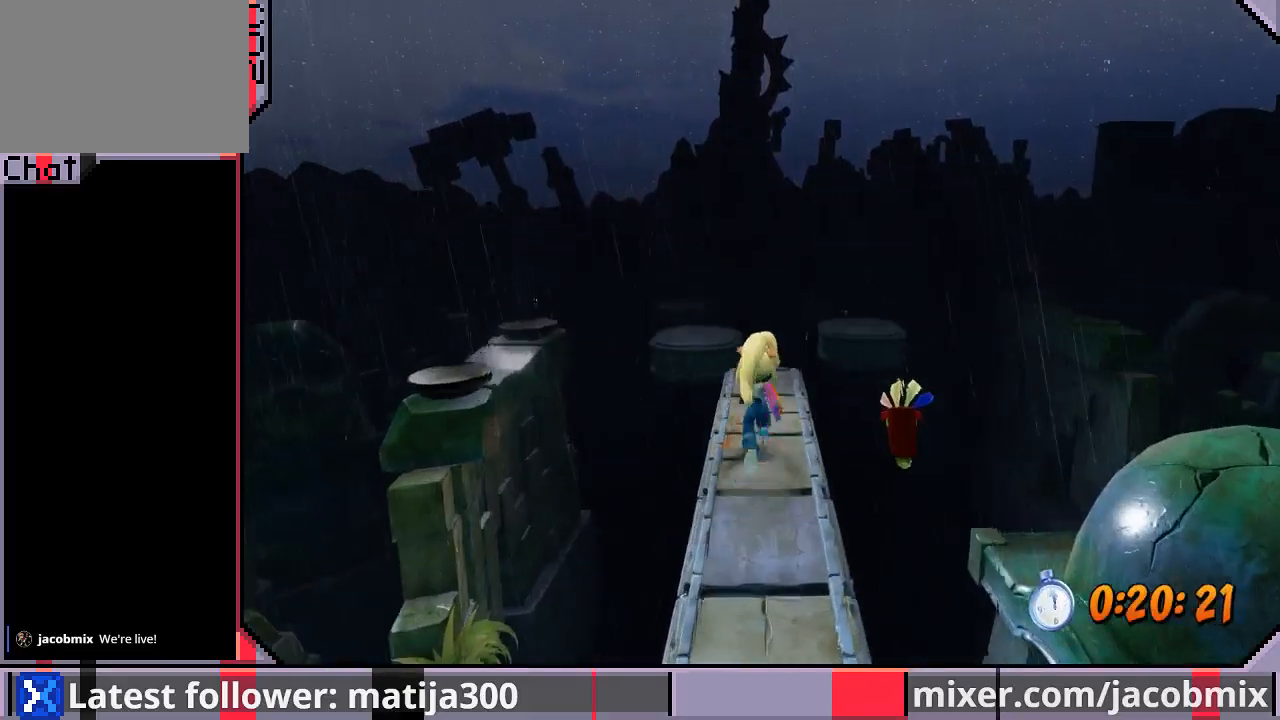
{"buttons": ["DPAD_UP"], "left_stick": "center", "right_stick": "center", "events": [[200, "CROSS", "down"], [400, "CROSS", "up"]]}
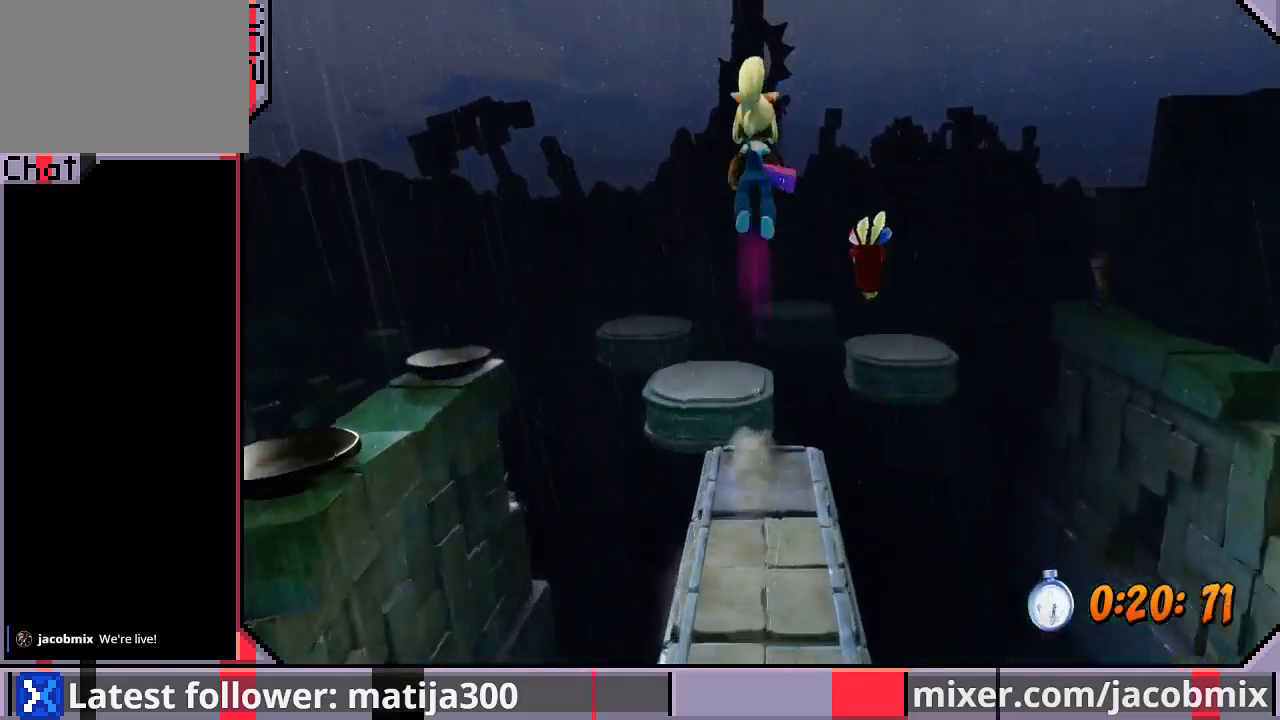
{"buttons": ["DPAD_UP"], "left_stick": "center", "right_stick": "center", "events": []}
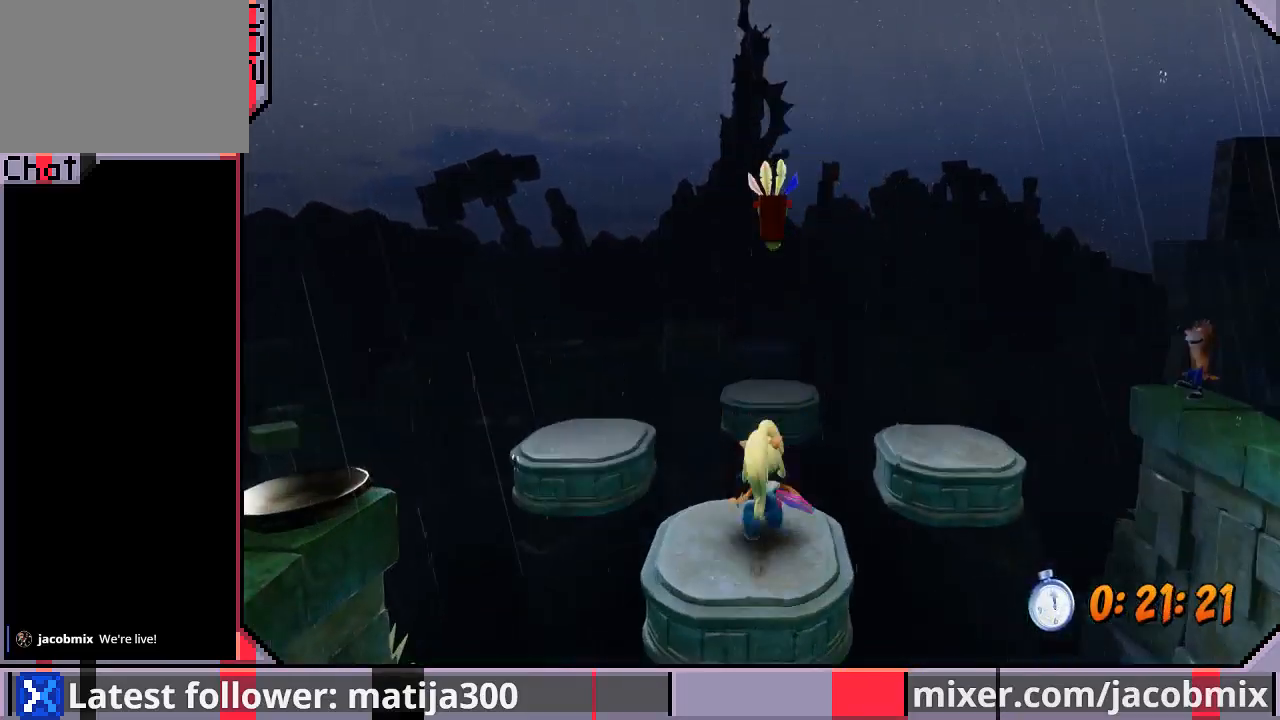
{"buttons": ["DPAD_UP"], "left_stick": "center", "right_stick": "center", "events": [[133, "CROSS", "down"], [300, "DPAD_LEFT", "down"], [400, "CROSS", "up"], [467, "DPAD_LEFT", "up"]]}
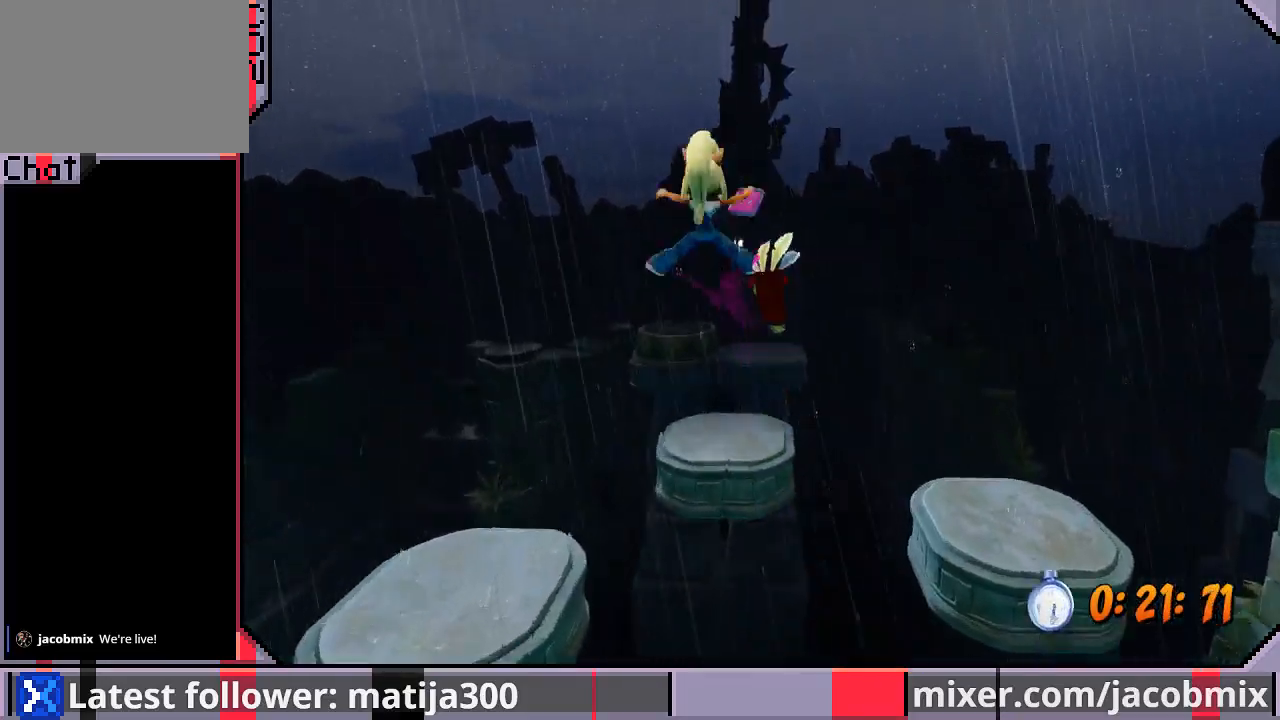
{"buttons": ["DPAD_UP"], "left_stick": "center", "right_stick": "center", "events": [[133, "DPAD_LEFT", "down"], [200, "DPAD_LEFT", "up"]]}
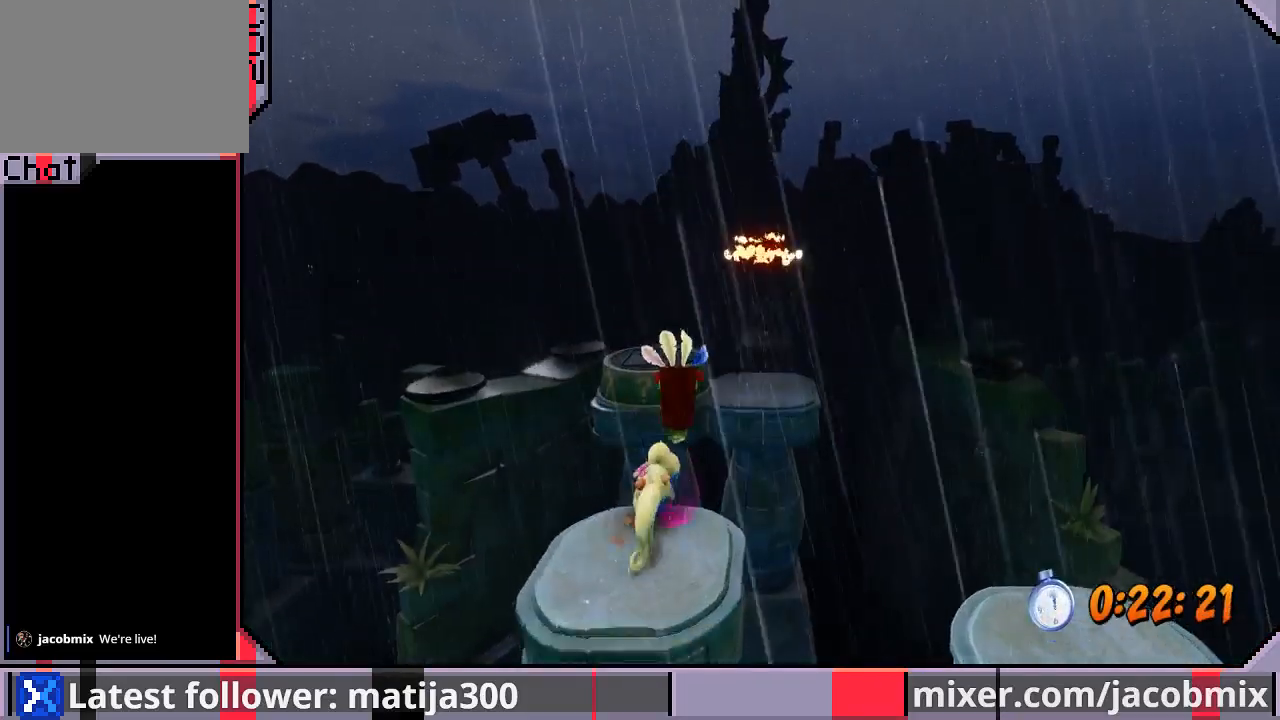
{"buttons": ["DPAD_UP"], "left_stick": "center", "right_stick": "center", "events": [[33, "CROSS", "down"], [100, "DPAD_RIGHT", "down"], [233, "CROSS", "up"], [400, "DPAD_RIGHT", "up"]]}
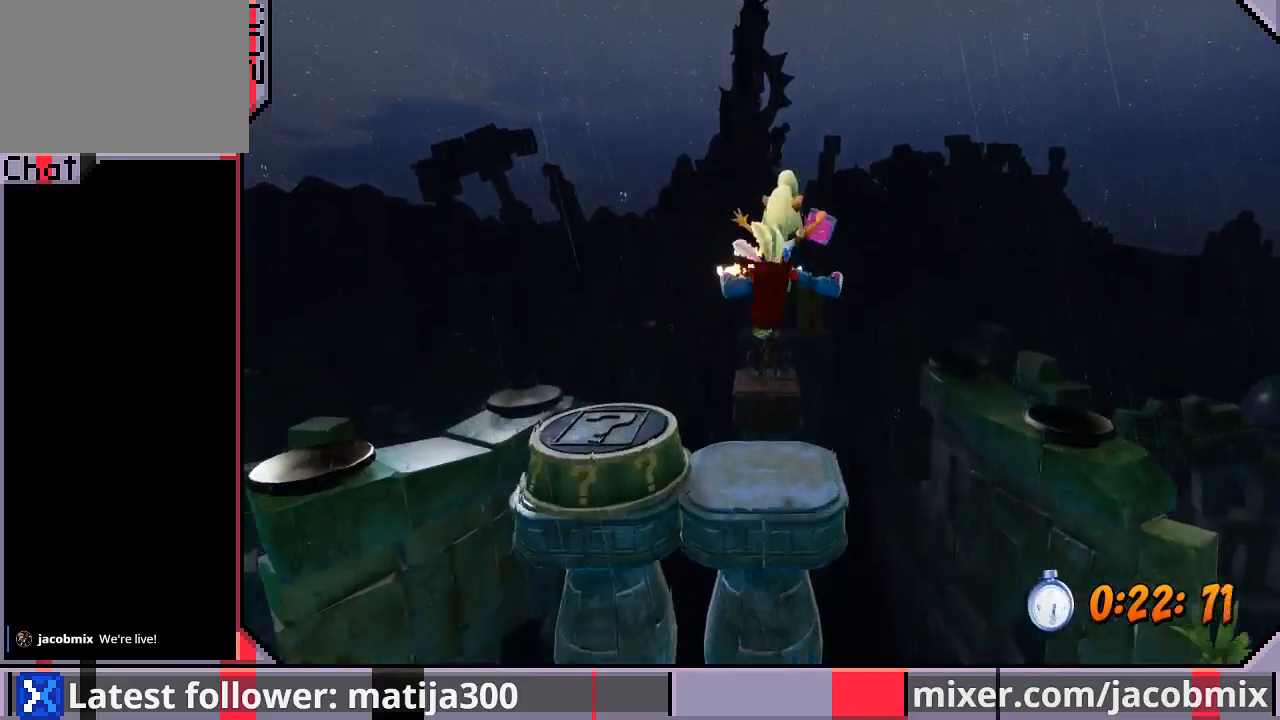
{"buttons": ["CROSS", "DPAD_UP"], "left_stick": "center", "right_stick": "center", "events": [[433, "CROSS", "down"]]}
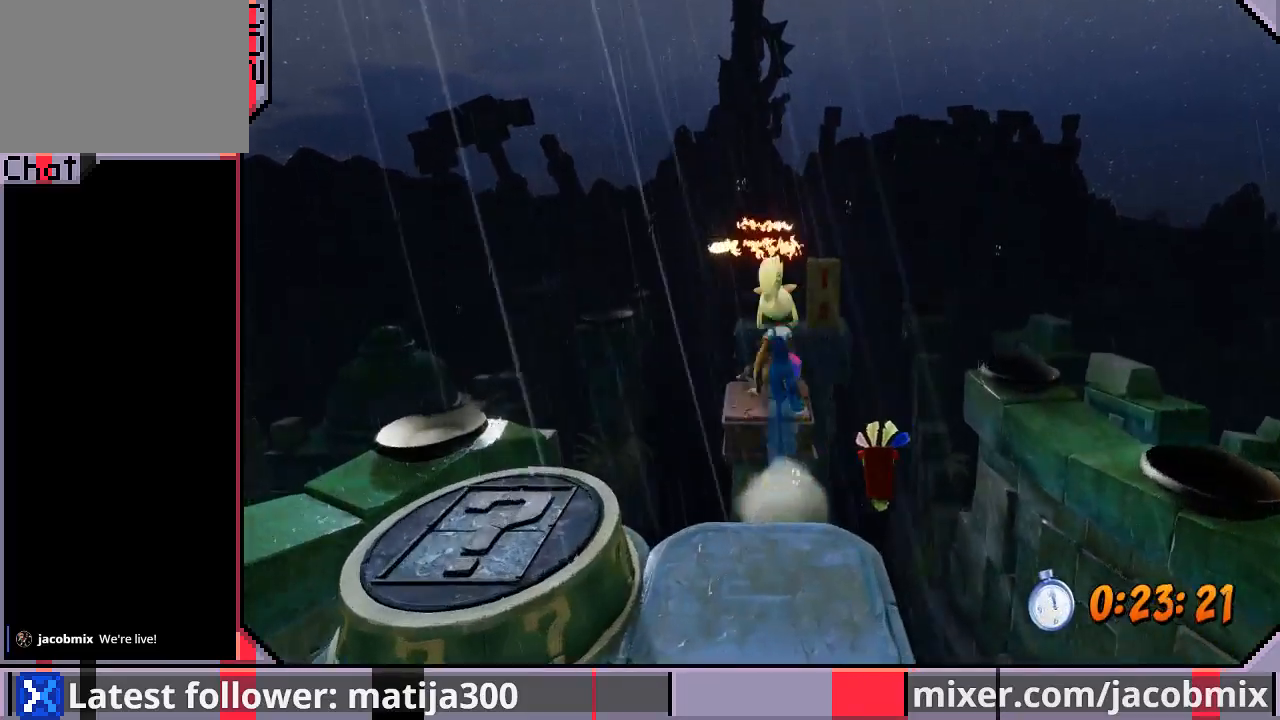
{"buttons": ["DPAD_DOWN"], "left_stick": "center", "right_stick": "center", "events": [[133, "CROSS", "up"], [400, "DPAD_UP", "up"], [467, "DPAD_DOWN", "down"]]}
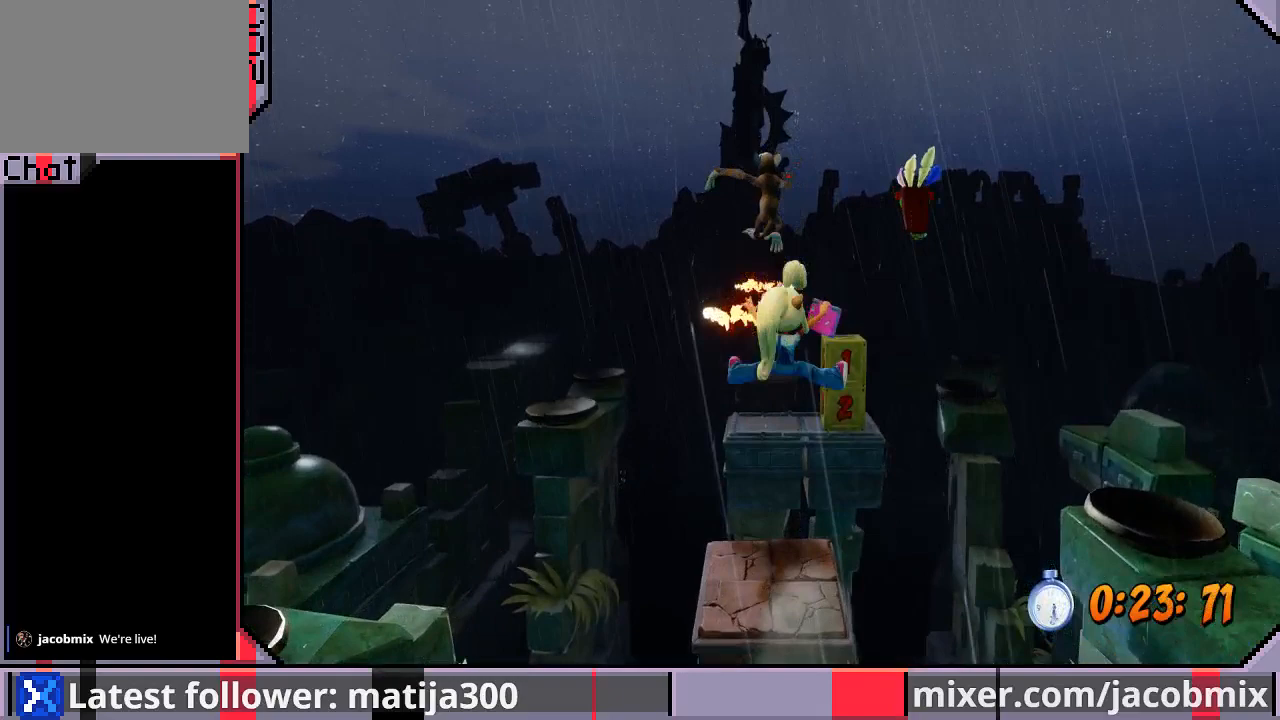
{"buttons": ["CROSS", "DPAD_UP"], "left_stick": "center", "right_stick": "center", "events": [[100, "DPAD_DOWN", "up"], [267, "DPAD_UP", "down"], [500, "CROSS", "down"]]}
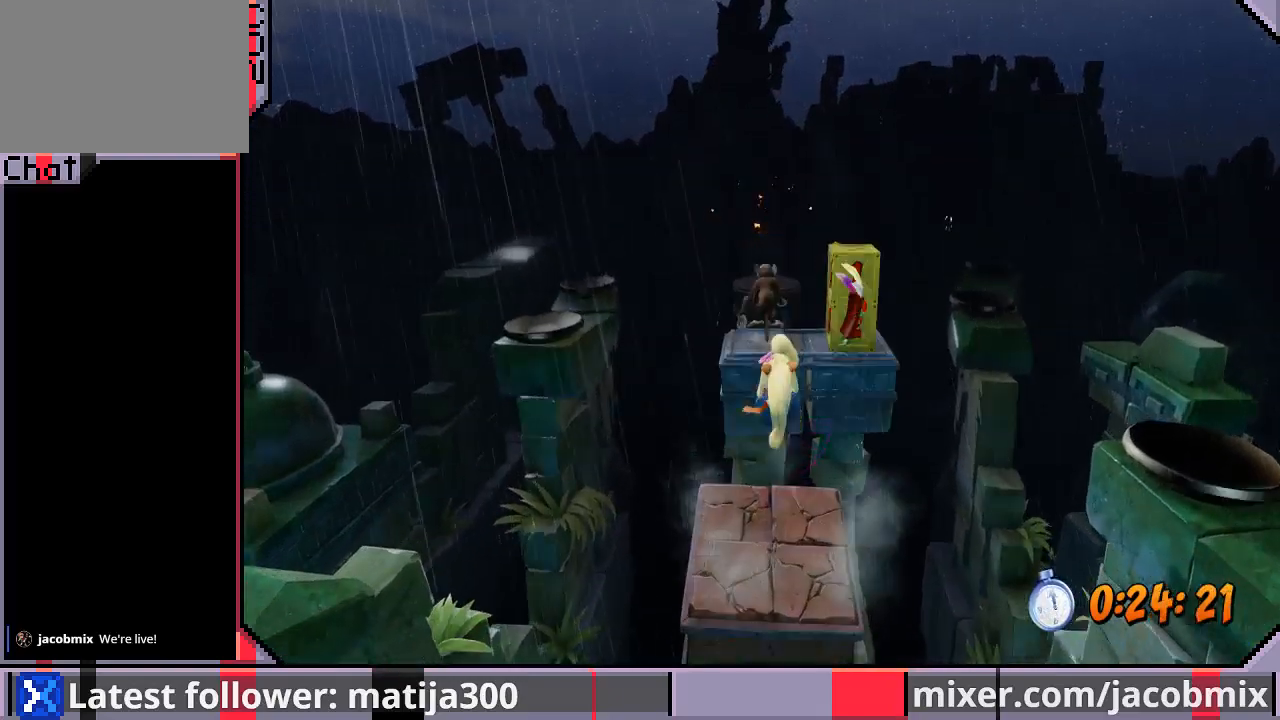
{"buttons": ["SQUARE"], "left_stick": "center", "right_stick": "center", "events": [[100, "DPAD_RIGHT", "down"], [233, "CROSS", "up"], [400, "DPAD_RIGHT", "up"], [433, "DPAD_UP", "up"], [500, "SQUARE", "down"]]}
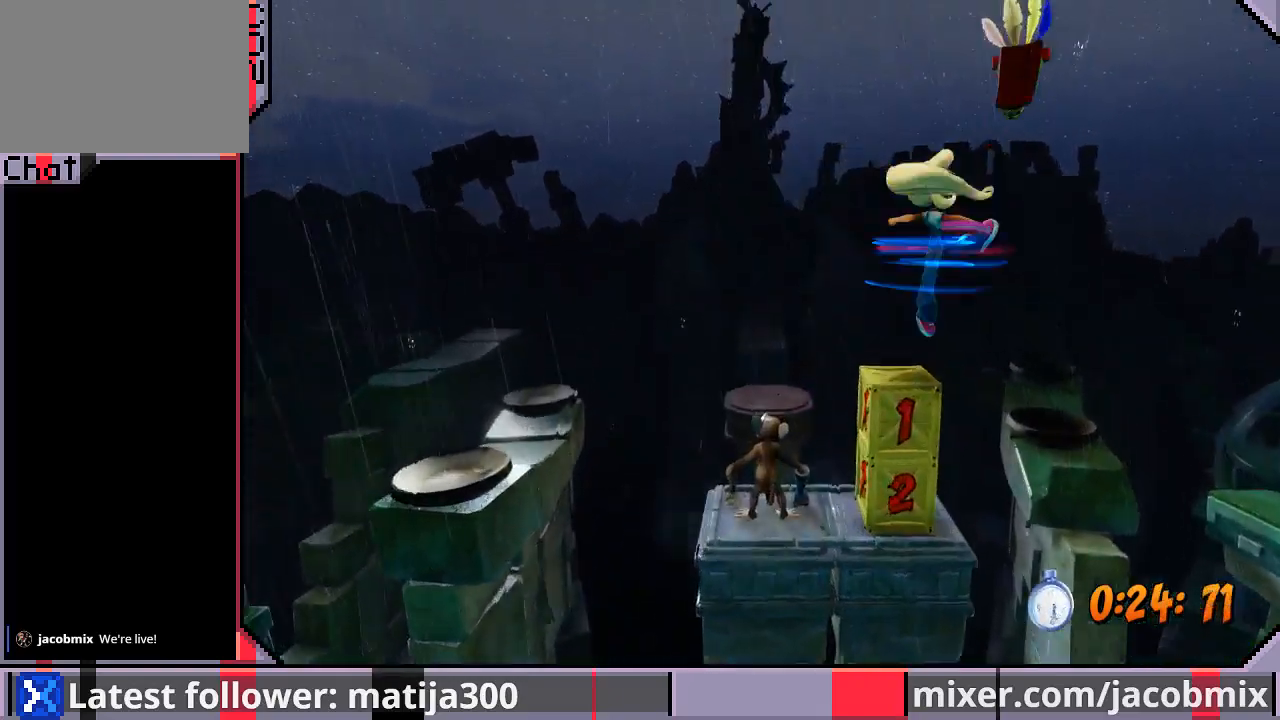
{"buttons": [], "left_stick": "center", "right_stick": "center", "events": [[100, "SQUARE", "up"], [133, "DPAD_LEFT", "down"], [200, "SQUARE", "down"], [300, "DPAD_LEFT", "up"], [300, "SQUARE", "up"], [400, "SQUARE", "down"], [500, "SQUARE", "up"]]}
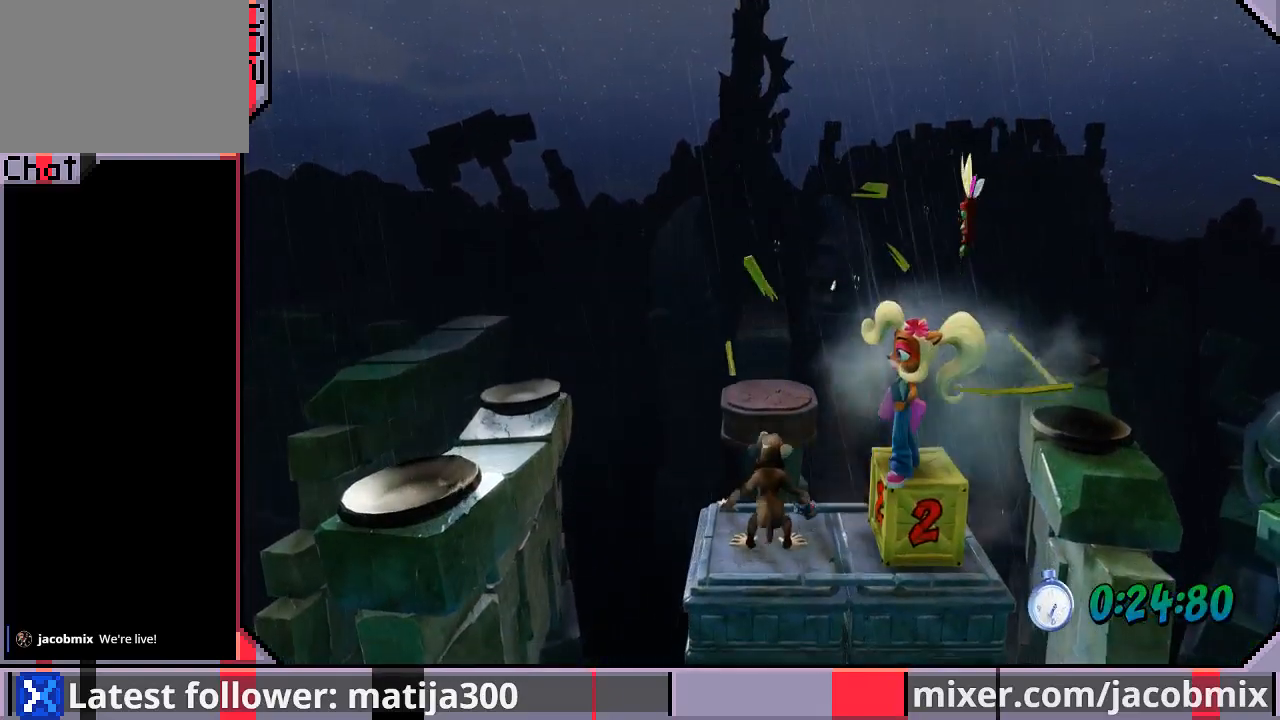
{"buttons": ["SQUARE"], "left_stick": "center", "right_stick": "center", "events": [[67, "SQUARE", "down"], [100, "DPAD_LEFT", "down"], [200, "SQUARE", "up"], [233, "DPAD_LEFT", "up"], [233, "SQUARE", "down"], [367, "SQUARE", "up"], [433, "SQUARE", "down"]]}
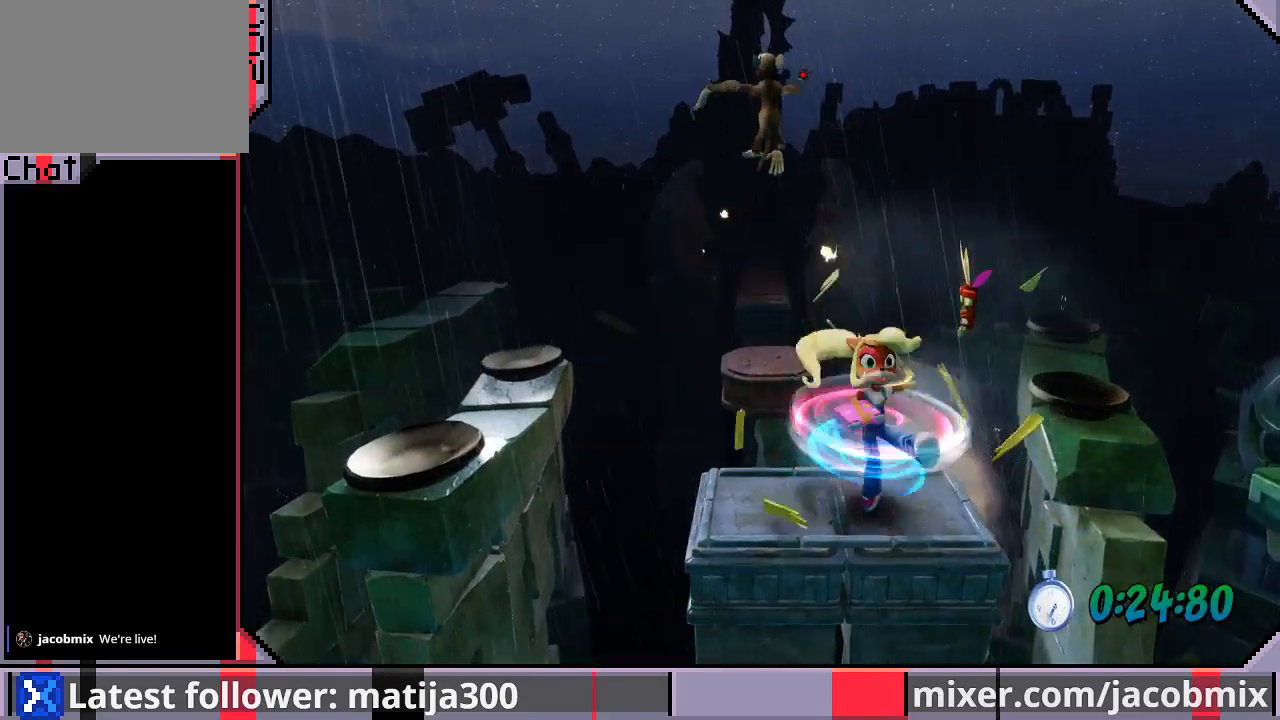
{"buttons": ["CROSS", "DPAD_UP"], "left_stick": "center", "right_stick": "center", "events": [[33, "SQUARE", "up"], [233, "DPAD_LEFT", "down"], [267, "DPAD_UP", "down"], [333, "DPAD_LEFT", "up"], [367, "CROSS", "down"]]}
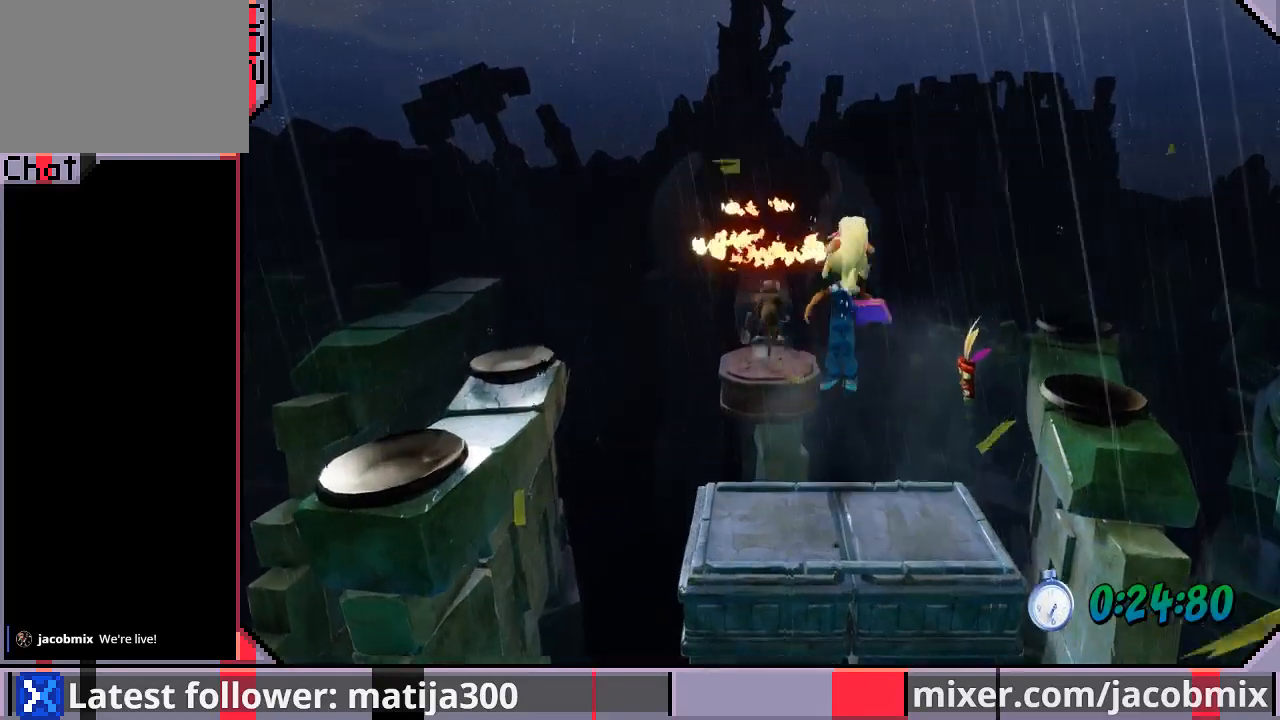
{"buttons": ["CROSS", "DPAD_UP"], "left_stick": "center", "right_stick": "center", "events": [[67, "DPAD_LEFT", "down"], [233, "DPAD_LEFT", "up"]]}
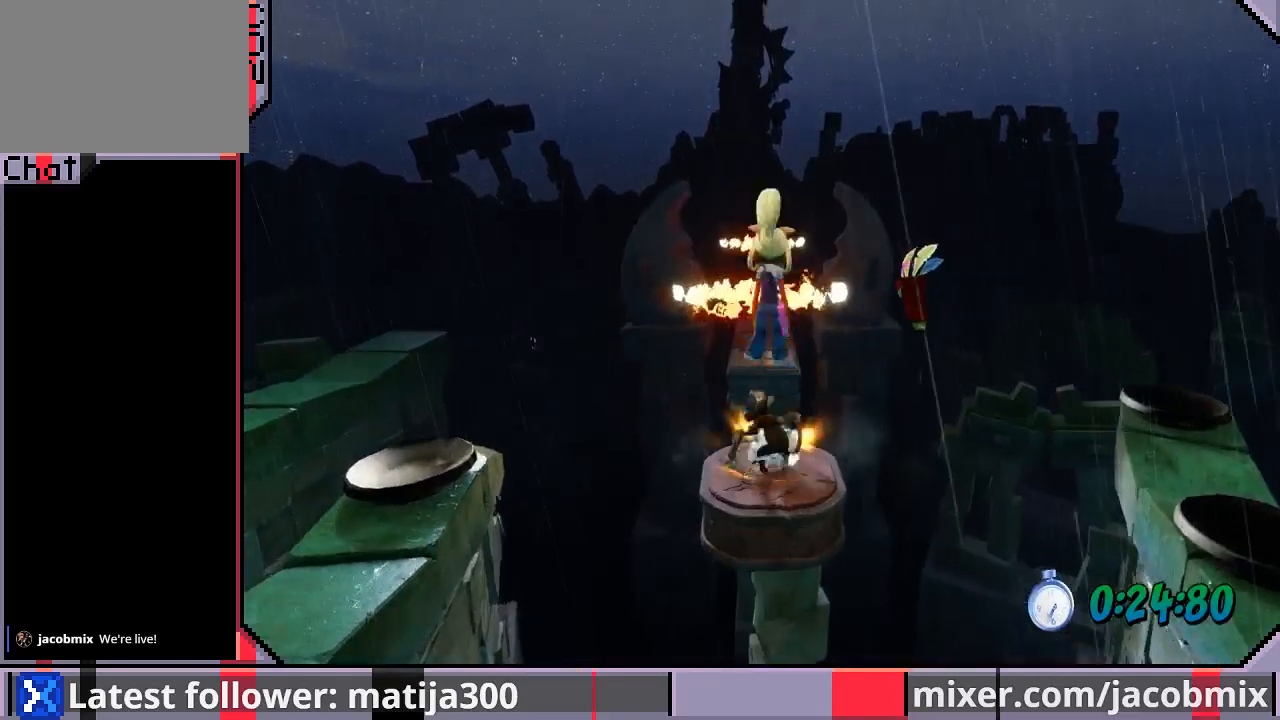
{"buttons": ["CROSS", "DPAD_UP"], "left_stick": "center", "right_stick": "center", "events": []}
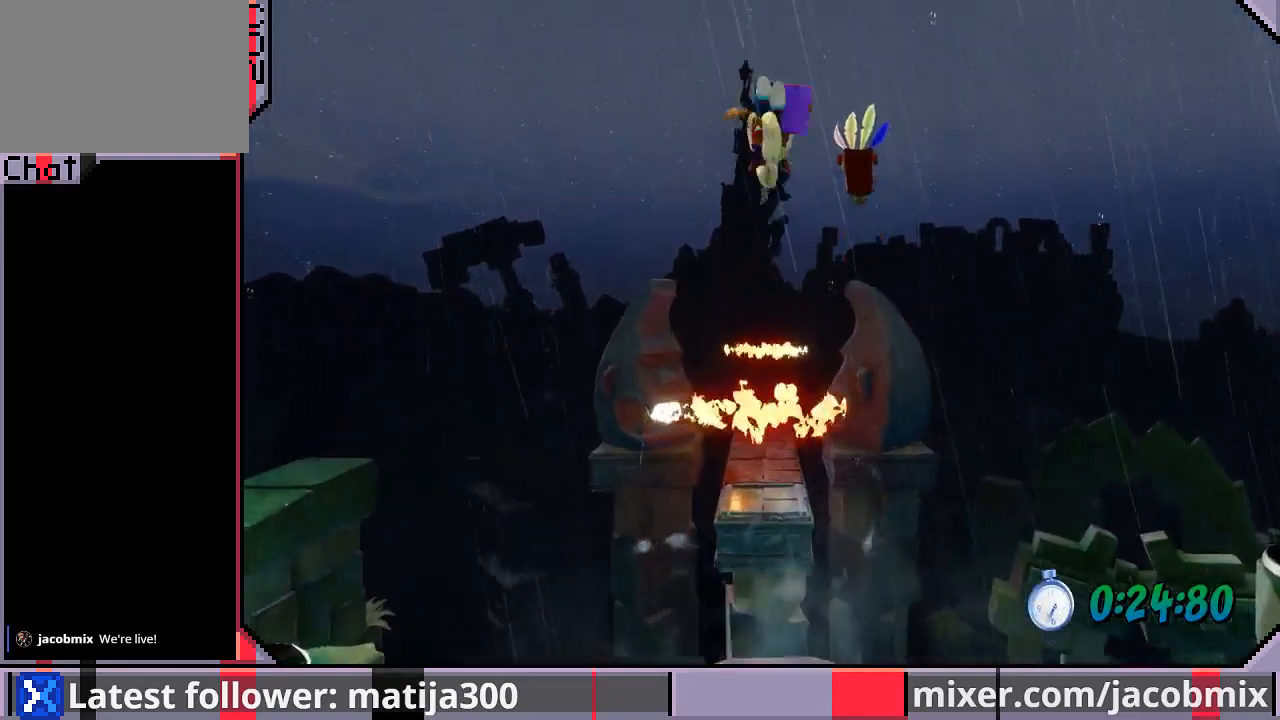
{"buttons": ["DPAD_UP"], "left_stick": "center", "right_stick": "center", "events": [[333, "CROSS", "up"]]}
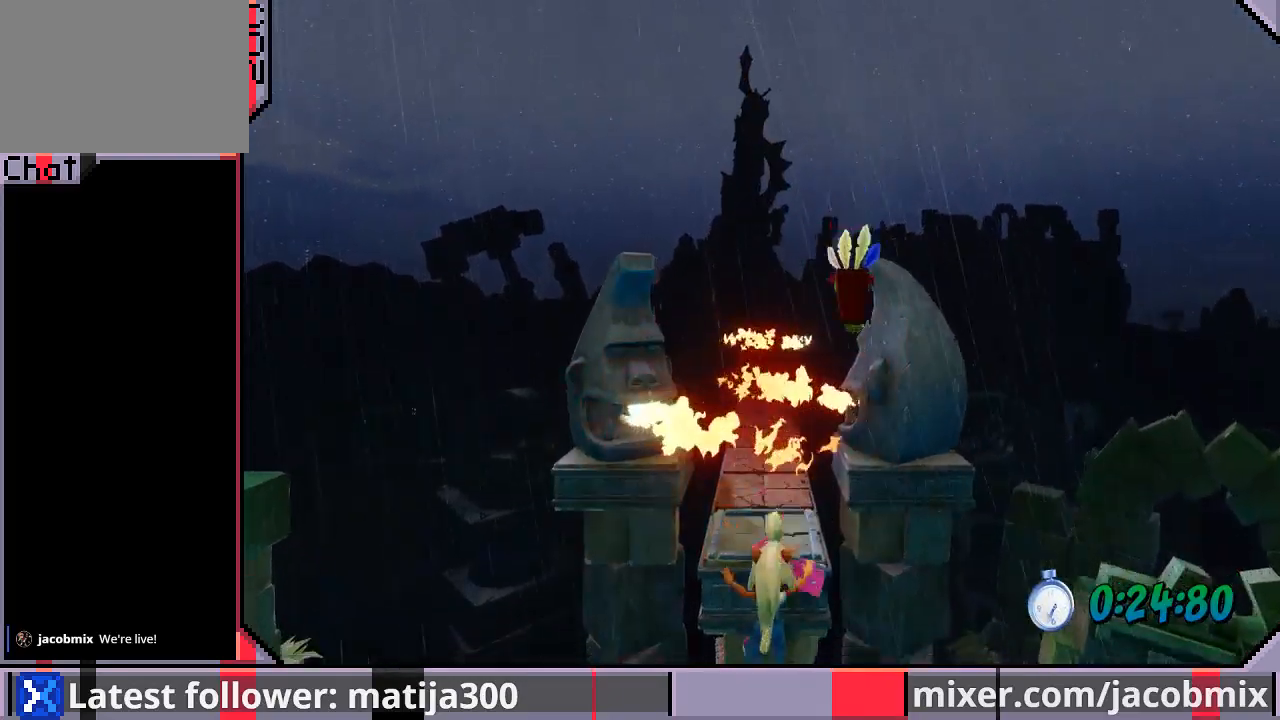
{"buttons": ["DPAD_UP"], "left_stick": "center", "right_stick": "center", "events": []}
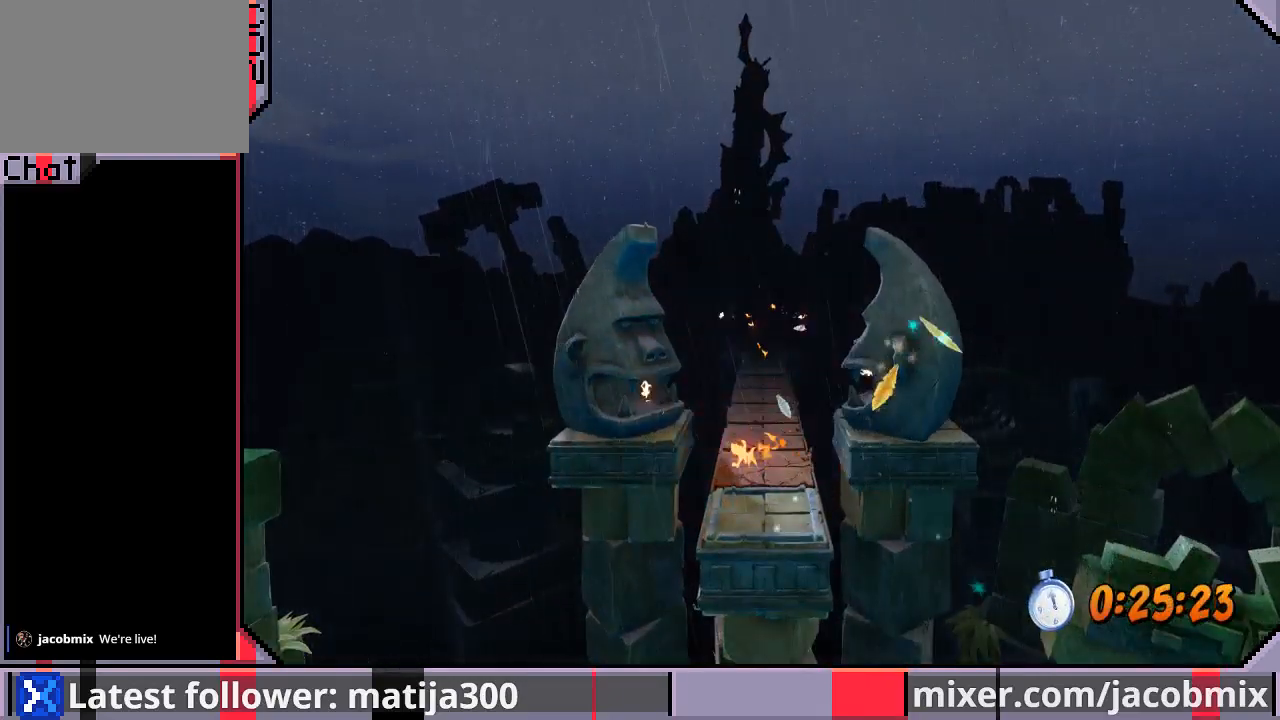
{"buttons": [], "left_stick": "center", "right_stick": "center", "events": [[67, "DPAD_UP", "up"]]}
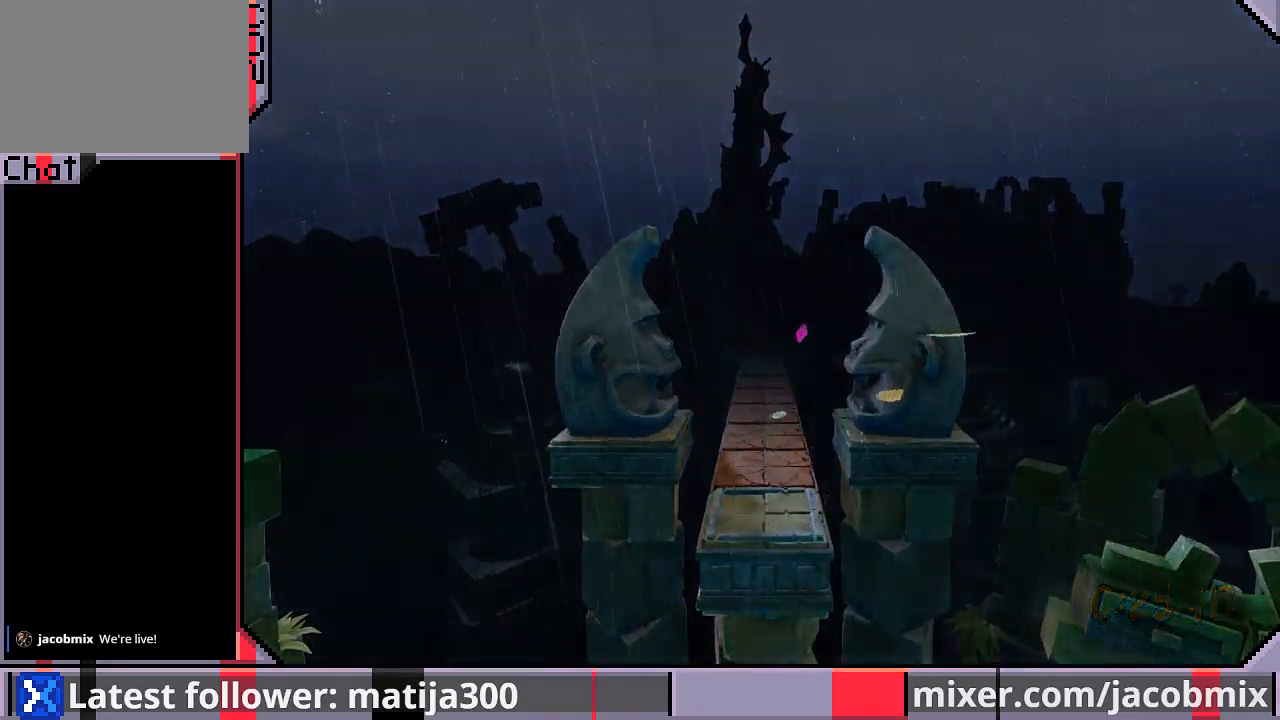
{"buttons": [], "left_stick": "center", "right_stick": "center", "events": []}